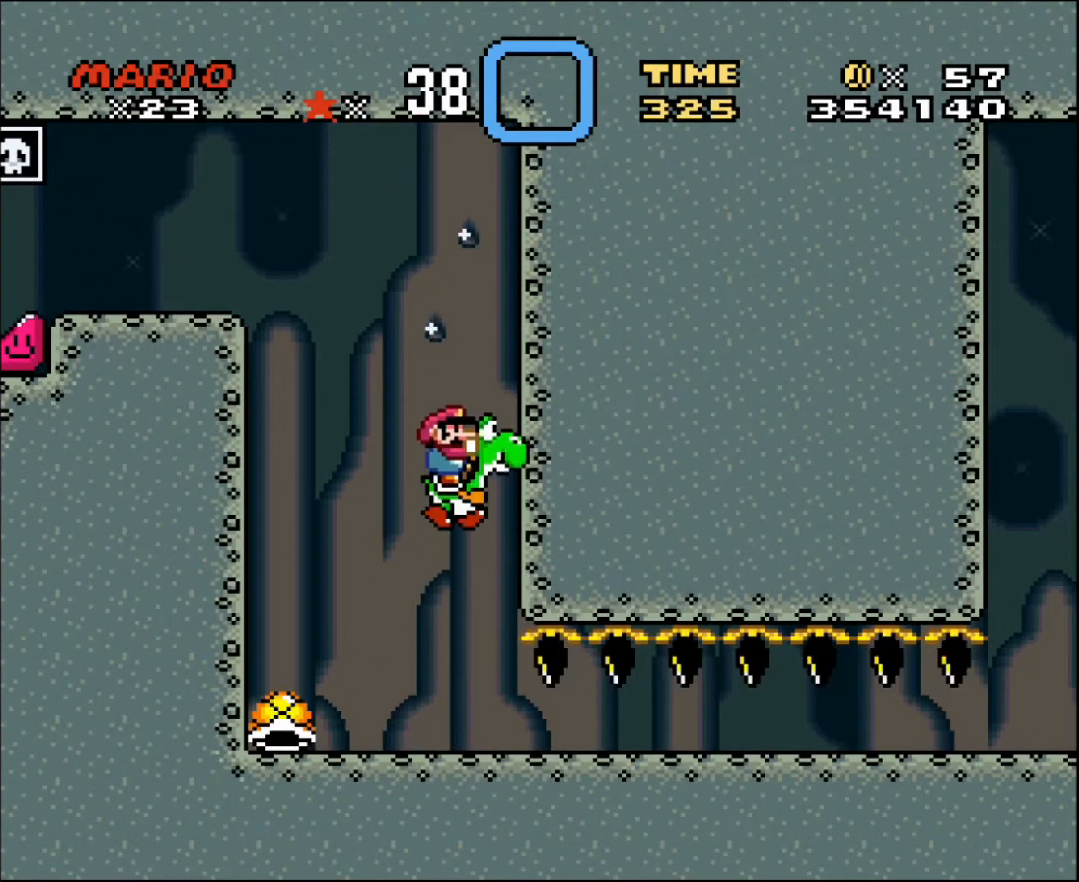
Gameplay with a controller; each line is a JSON object with the inputs held at the frame after it. "events" lists button and stick changes between this image and that frame as [ms after this image, input, new state], when the widget could be followed in between. Not read: A B CIRCLE CROSS L3 R3 SQUARE TRIANGLE X Y.
{"buttons": [], "events": [[400, "DPAD_LEFT", "down"], [500, "DPAD_LEFT", "up"]]}
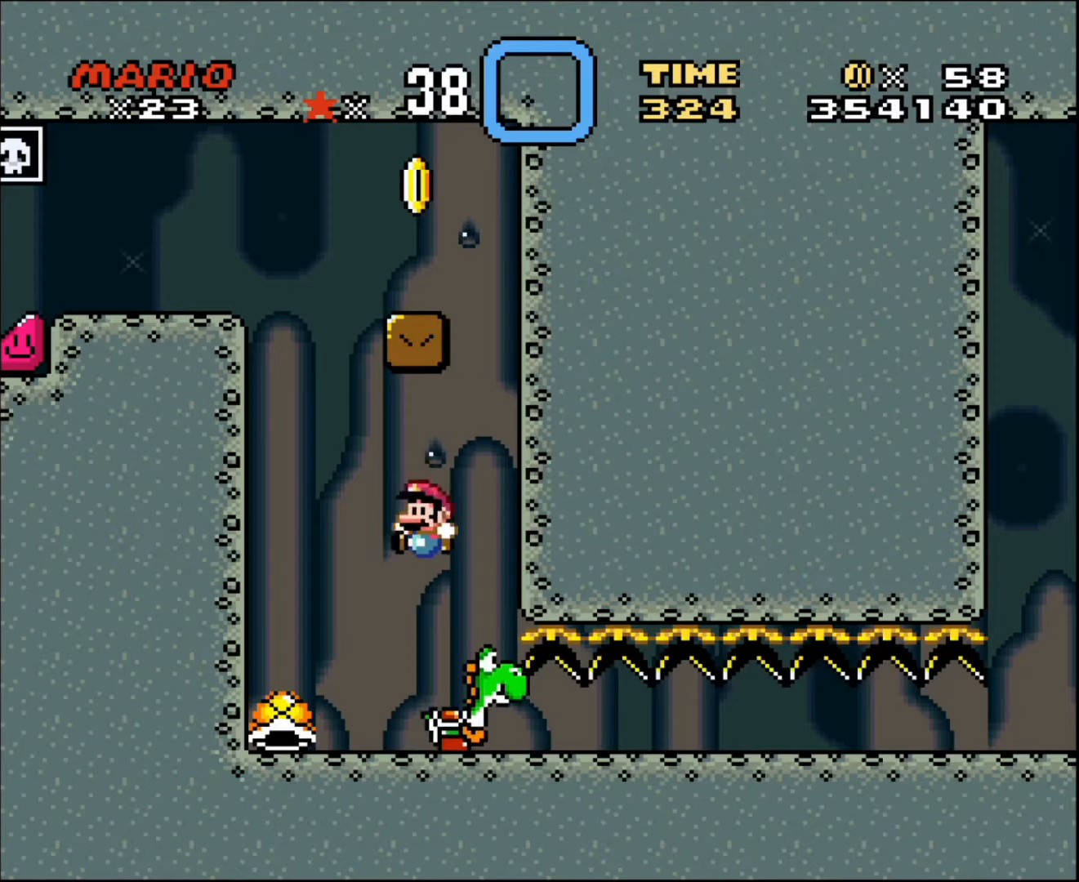
{"buttons": [], "events": [[234, "DPAD_LEFT", "down"], [301, "DPAD_LEFT", "up"], [334, "DPAD_RIGHT", "down"], [434, "DPAD_RIGHT", "up"]]}
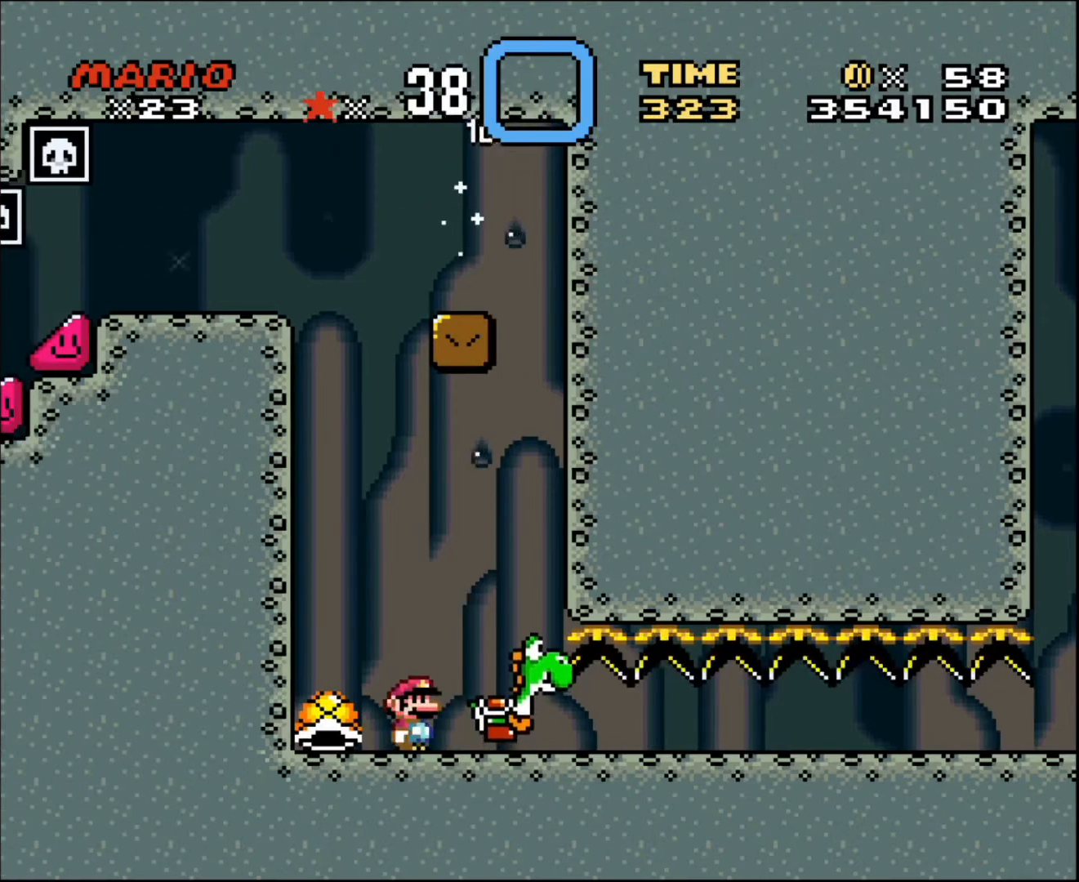
{"buttons": [], "events": [[267, "DPAD_LEFT", "down"], [467, "DPAD_LEFT", "up"]]}
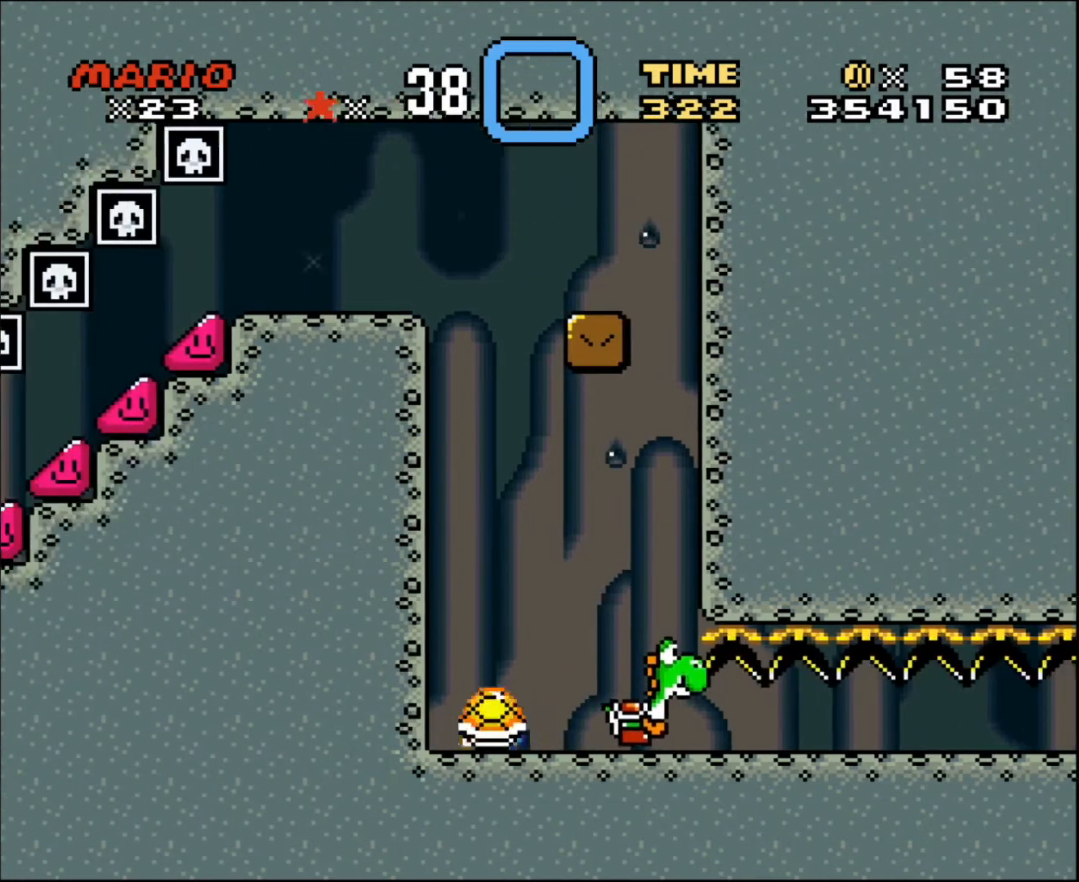
{"buttons": ["DPAD_RIGHT"], "events": [[67, "DPAD_RIGHT", "down"], [234, "DPAD_RIGHT", "up"], [434, "DPAD_RIGHT", "down"]]}
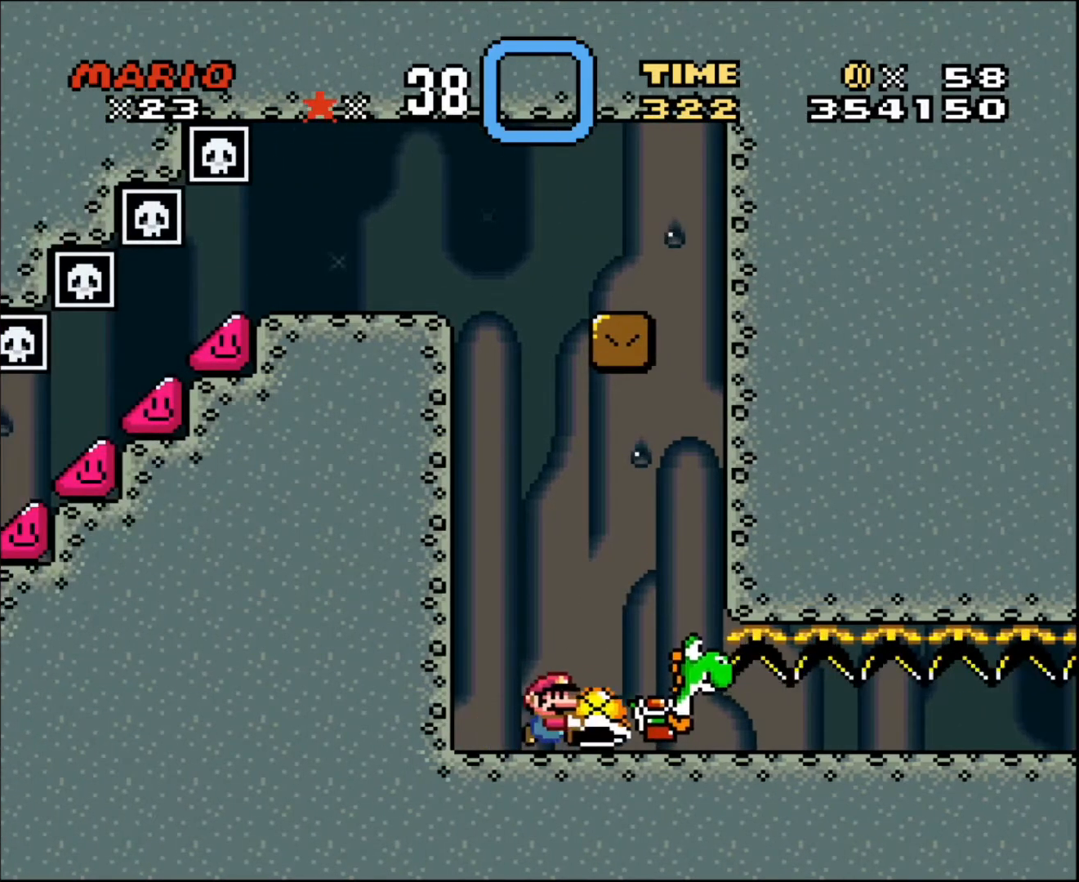
{"buttons": [], "events": [[200, "DPAD_RIGHT", "up"], [233, "DPAD_UP", "down"], [267, "DPAD_LEFT", "down"], [300, "DPAD_UP", "up"], [400, "DPAD_LEFT", "up"]]}
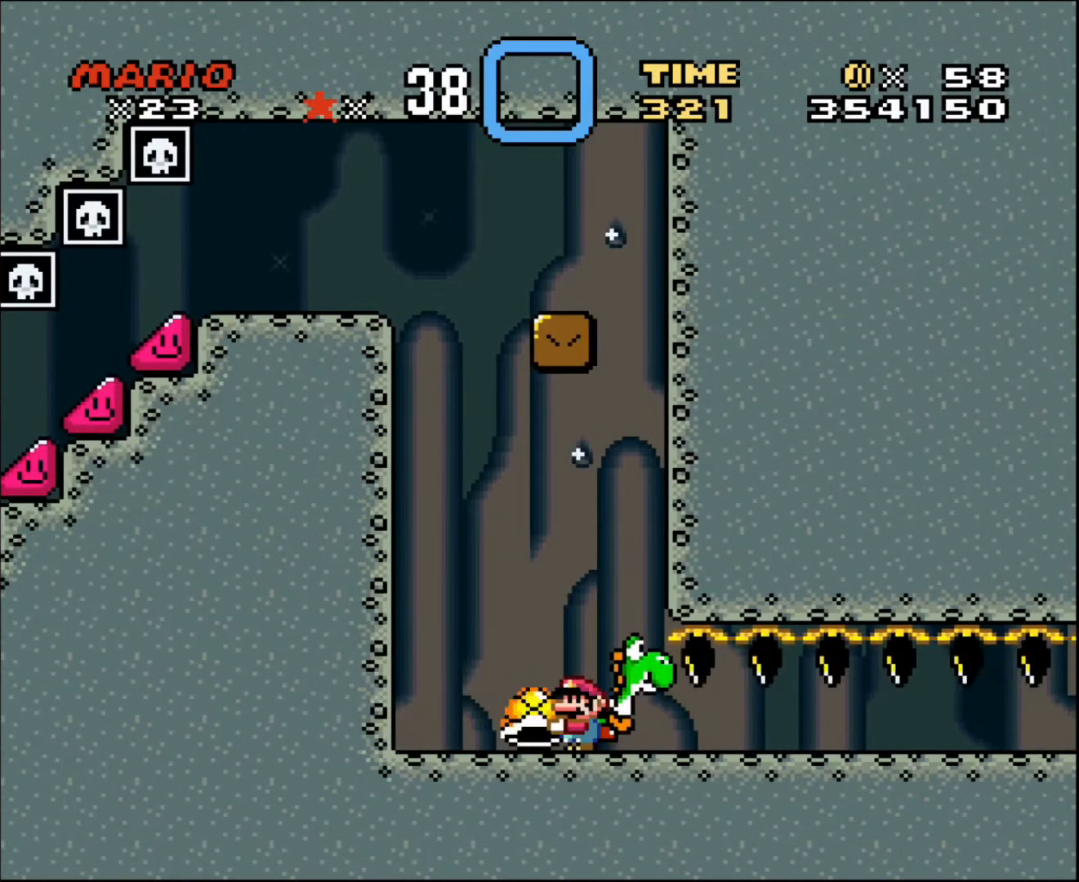
{"buttons": [], "events": []}
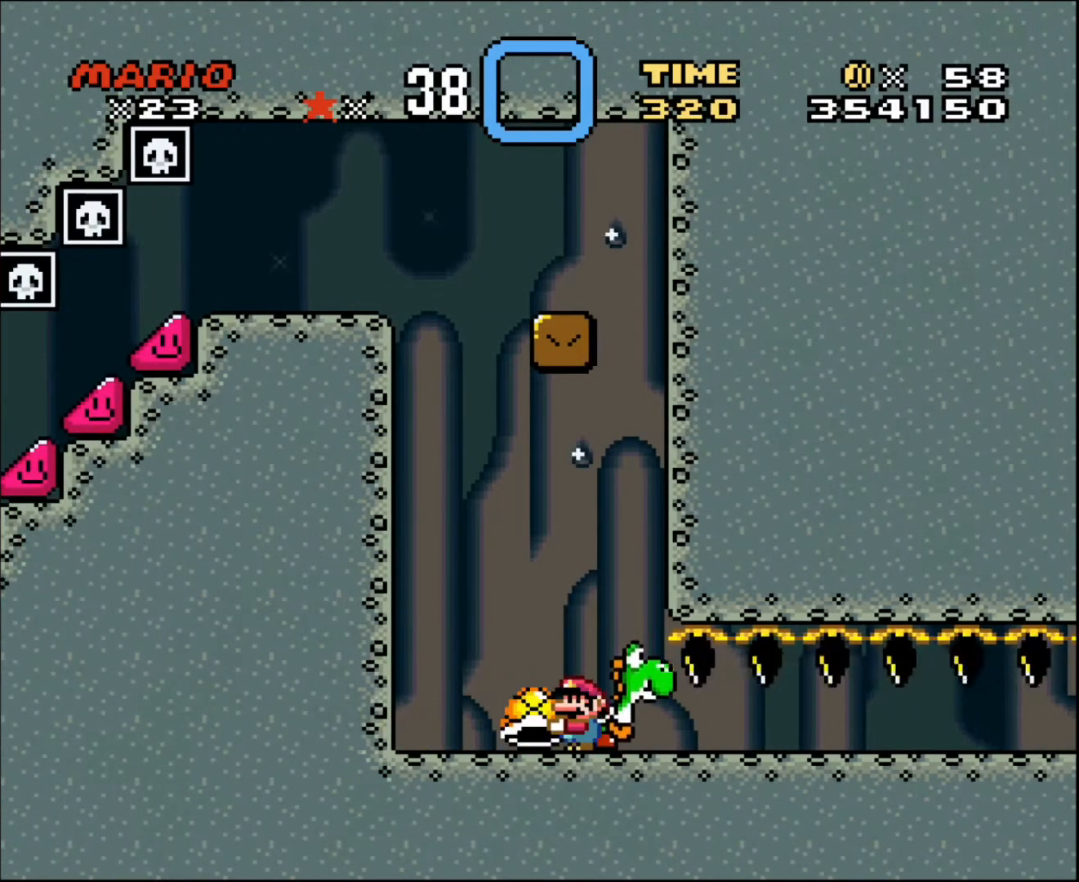
{"buttons": [], "events": []}
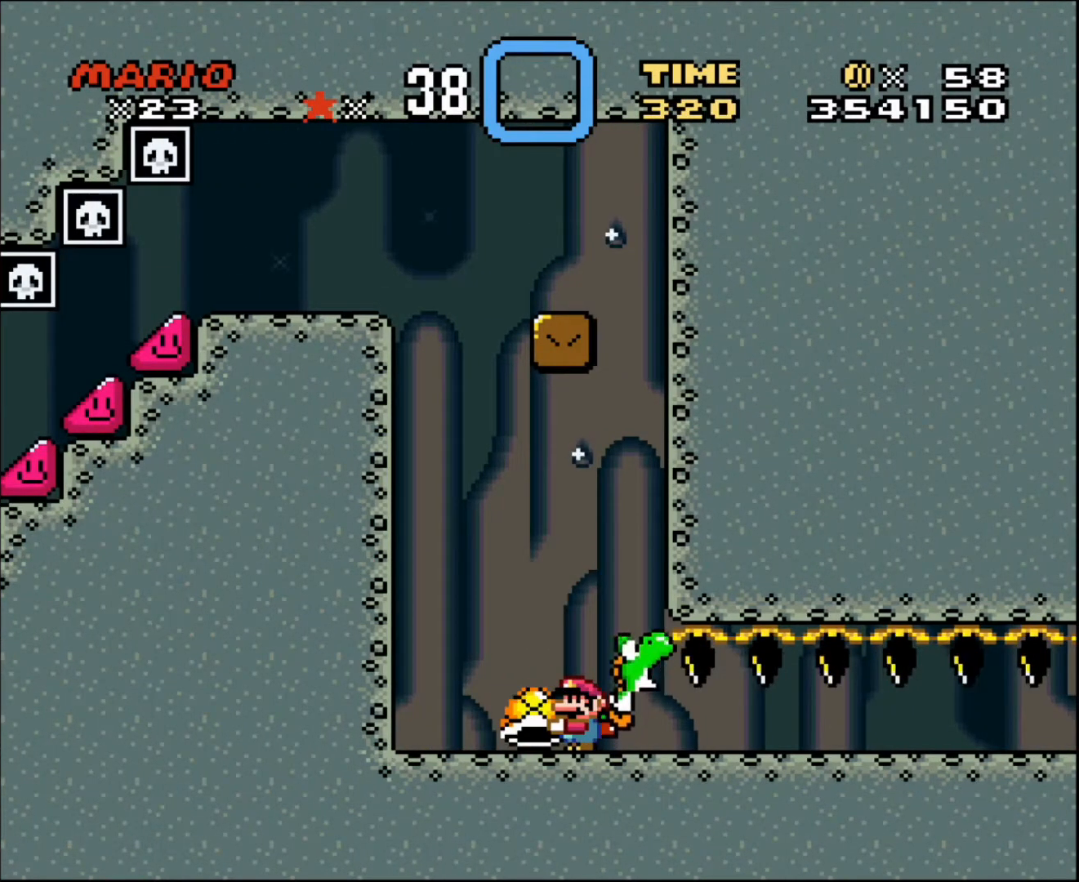
{"buttons": [], "events": []}
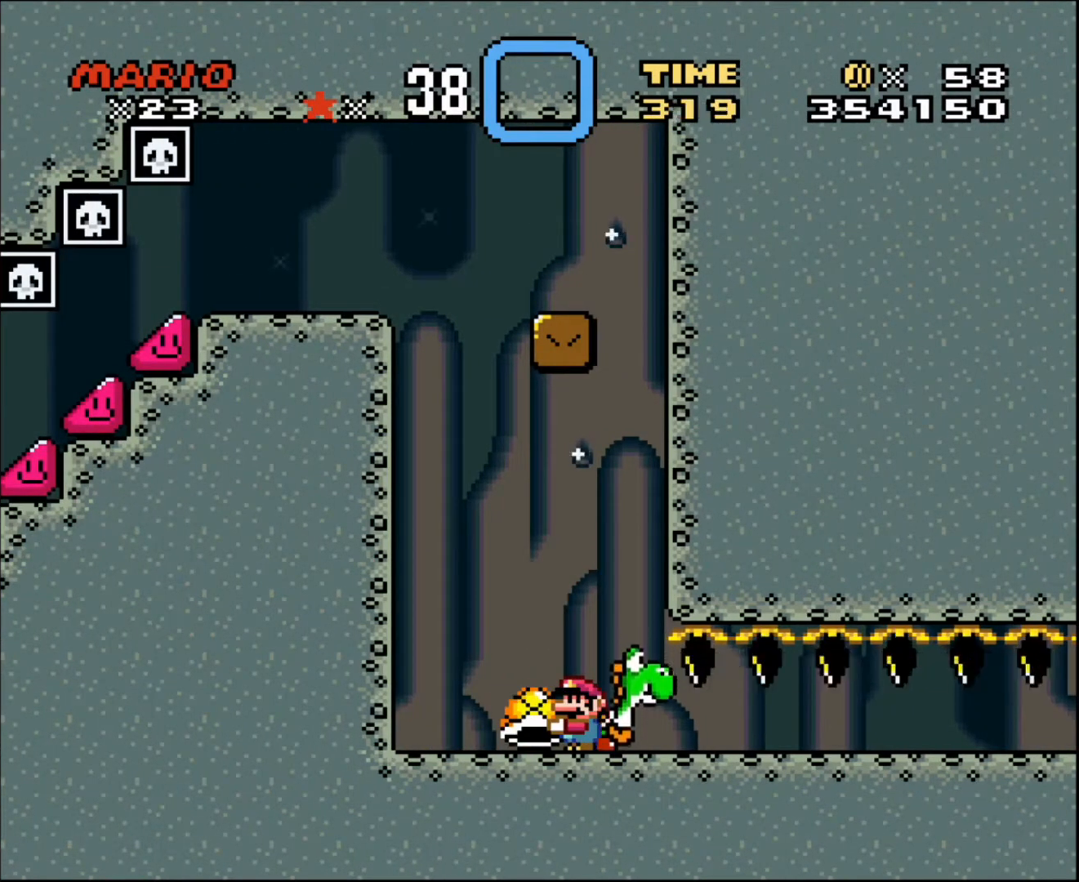
{"buttons": [], "events": []}
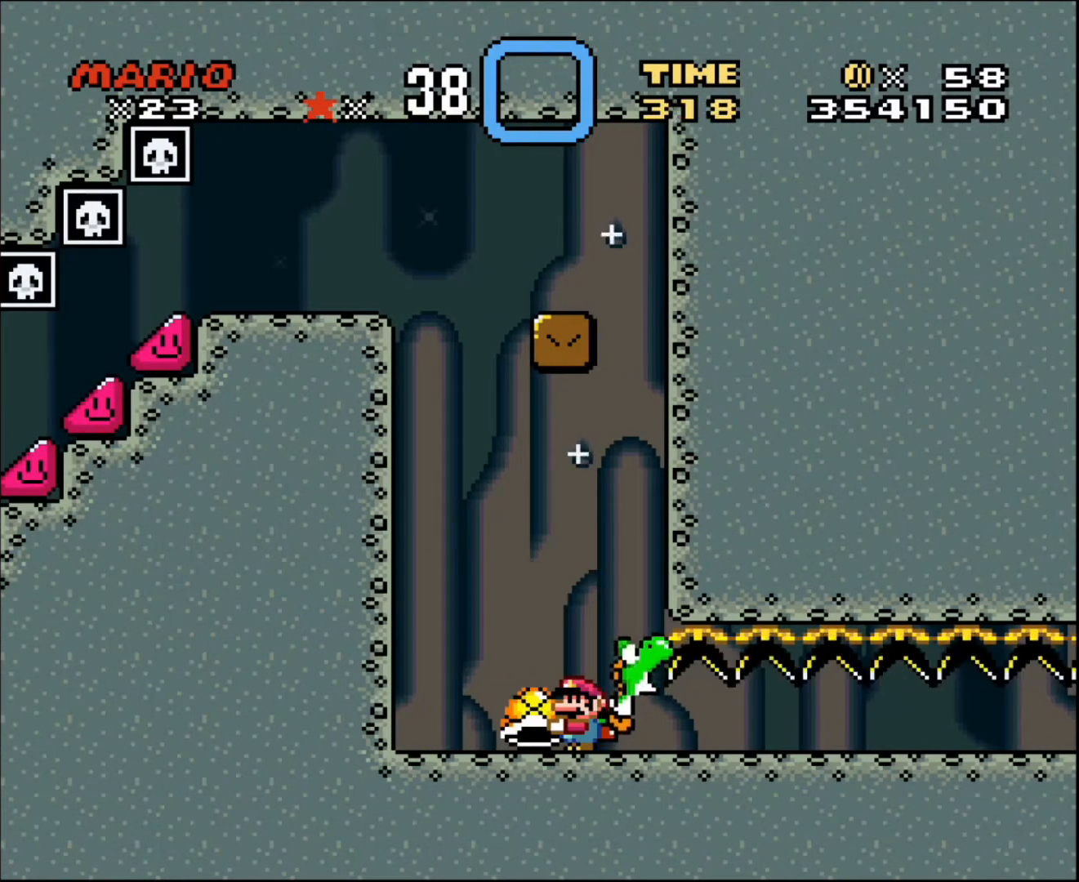
{"buttons": [], "events": []}
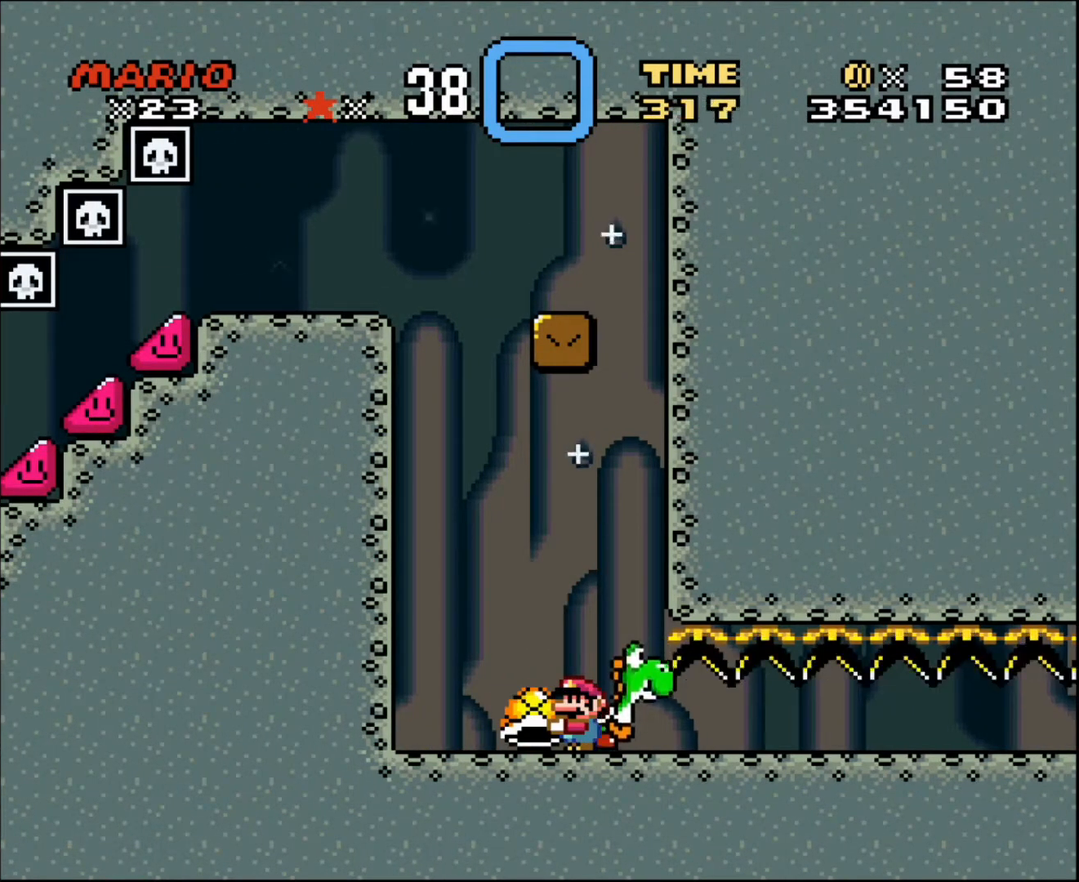
{"buttons": ["DPAD_UP"], "events": [[300, "DPAD_UP", "down"]]}
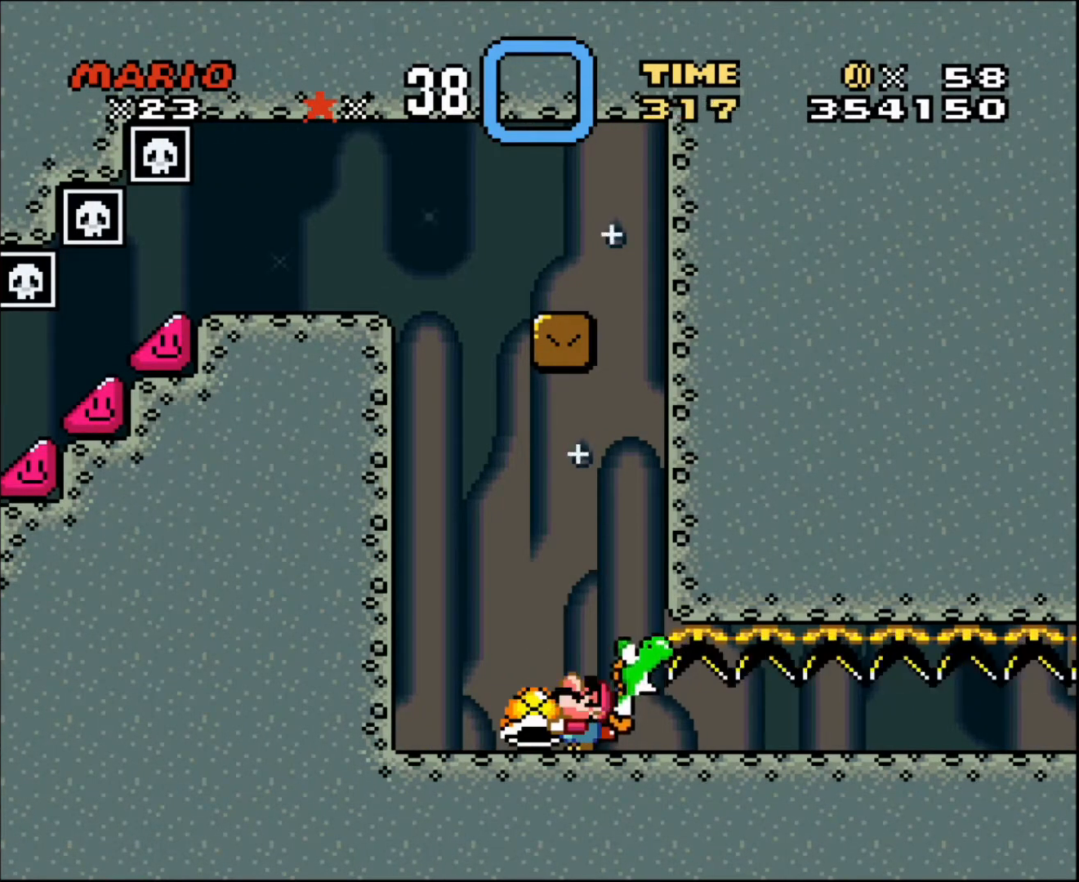
{"buttons": [], "events": [[201, "DPAD_UP", "up"]]}
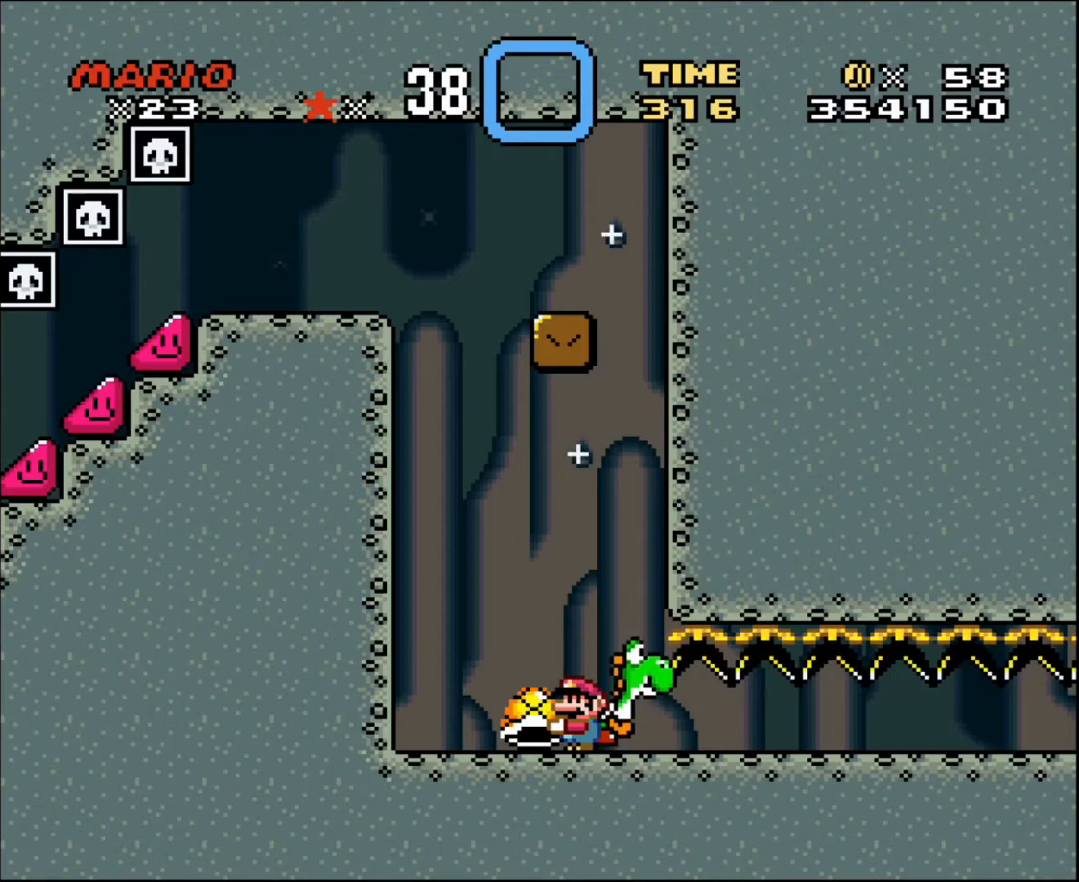
{"buttons": [], "events": []}
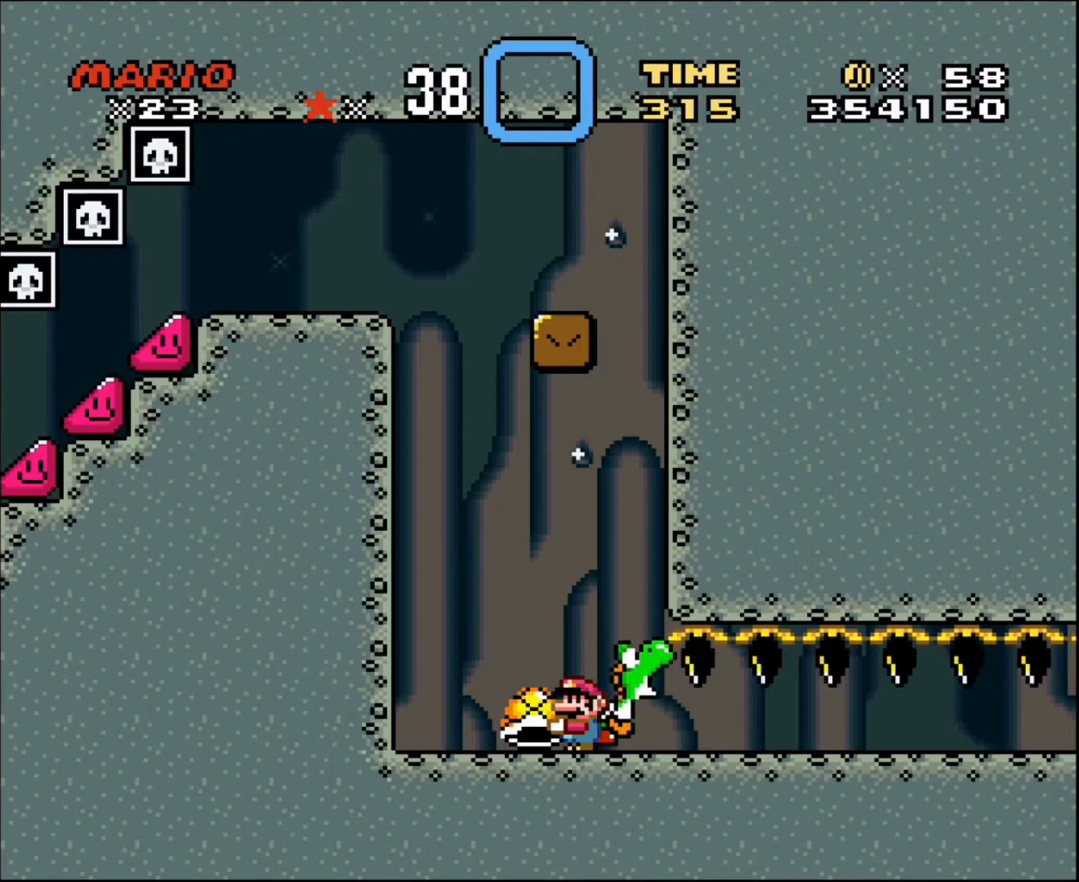
{"buttons": [], "events": [[100, "DPAD_RIGHT", "down"], [167, "DPAD_RIGHT", "up"]]}
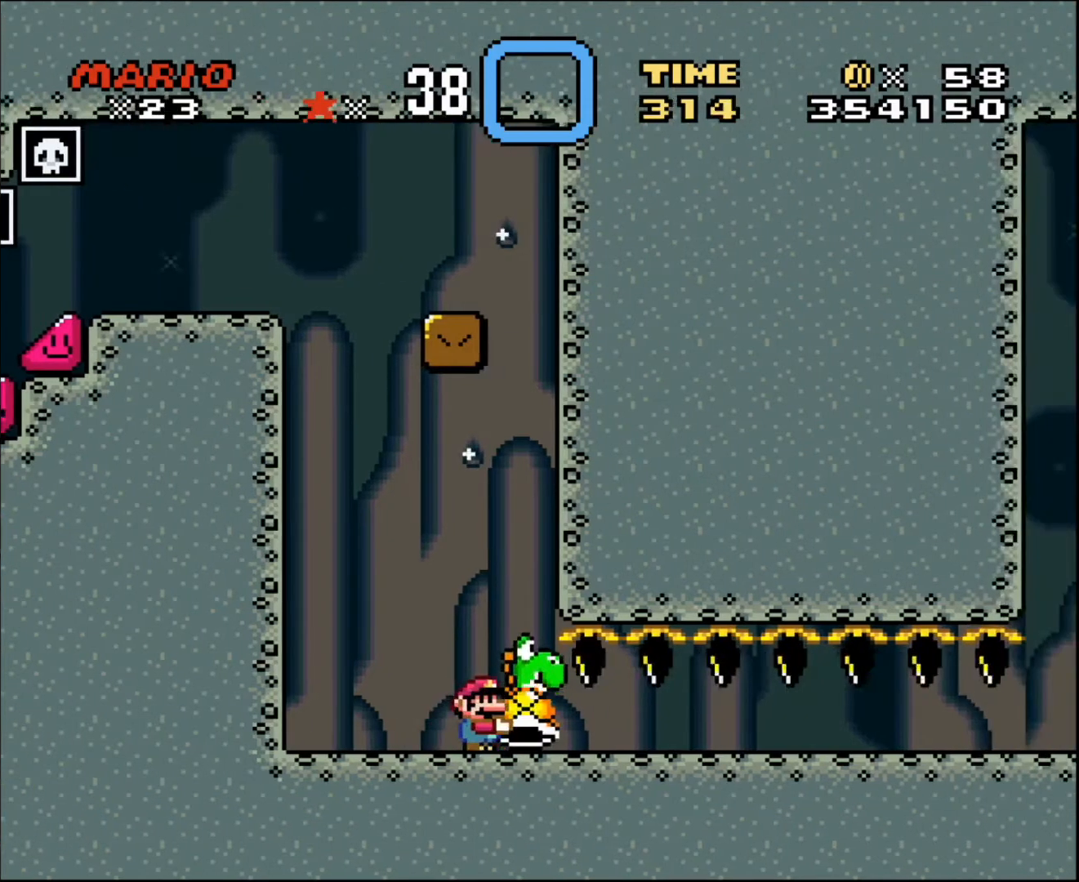
{"buttons": ["DPAD_RIGHT"], "events": [[100, "DPAD_RIGHT", "down"], [233, "DPAD_RIGHT", "up"], [300, "DPAD_RIGHT", "down"]]}
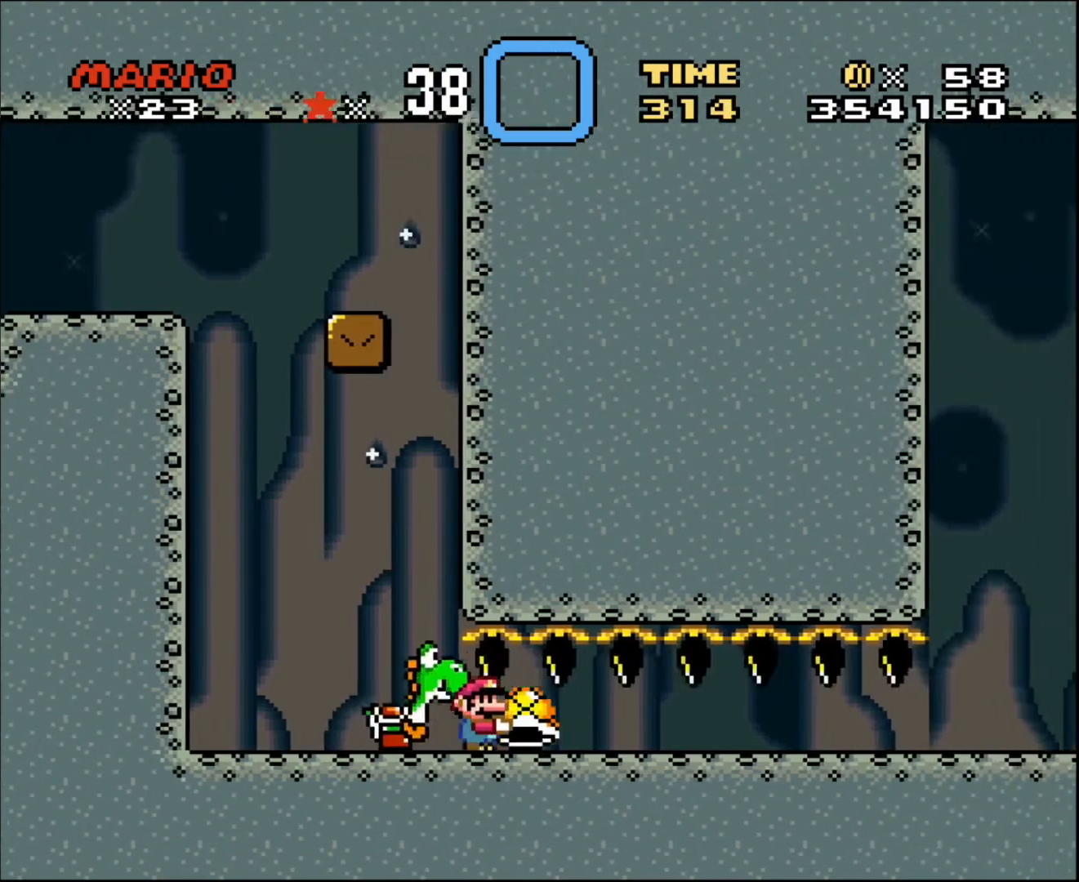
{"buttons": [], "events": [[367, "DPAD_RIGHT", "up"]]}
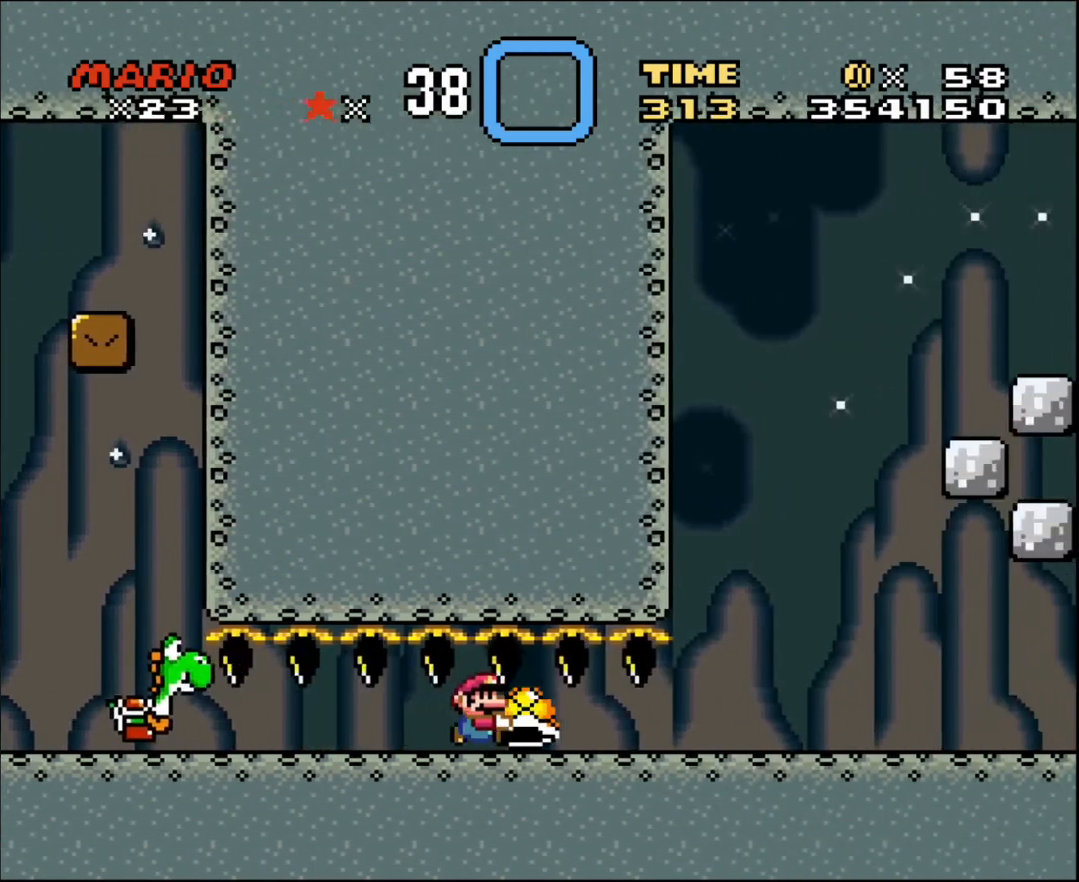
{"buttons": ["DPAD_RIGHT"], "events": [[133, "DPAD_LEFT", "down"], [267, "DPAD_LEFT", "up"], [367, "DPAD_RIGHT", "down"]]}
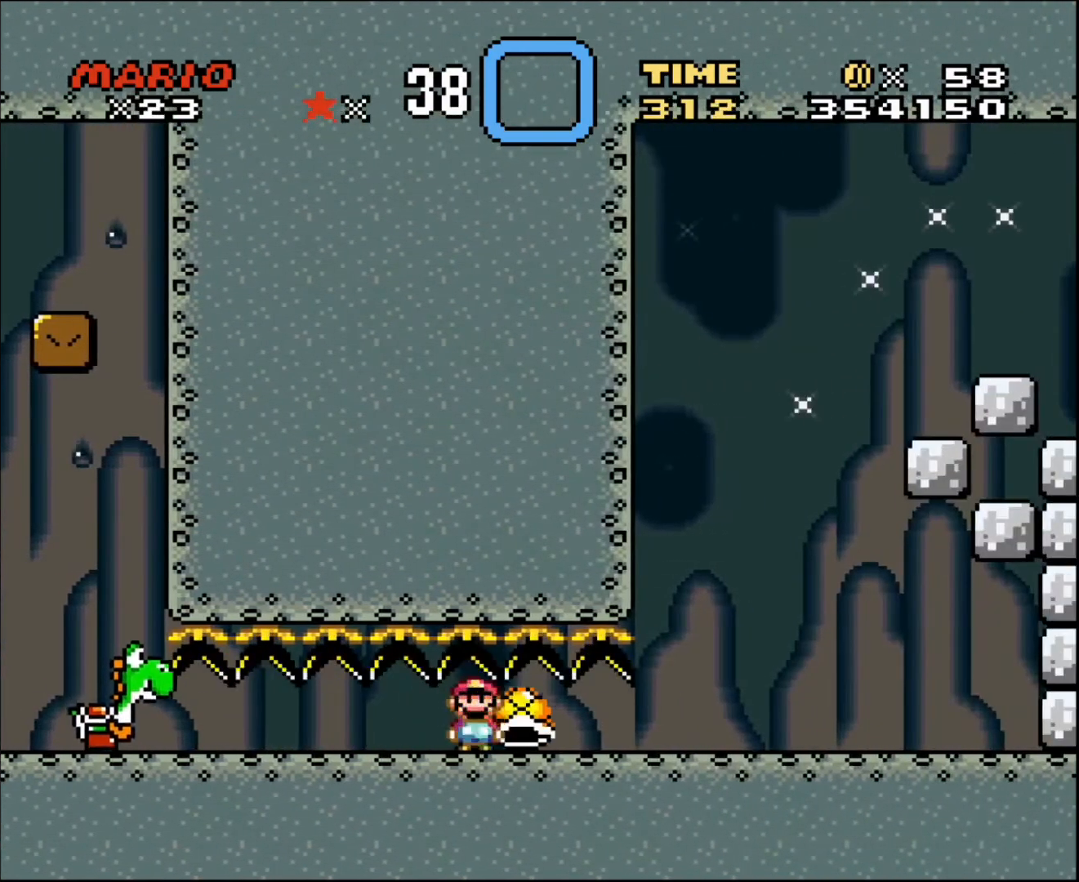
{"buttons": ["DPAD_LEFT"], "events": [[67, "DPAD_RIGHT", "up"], [100, "DPAD_LEFT", "down"]]}
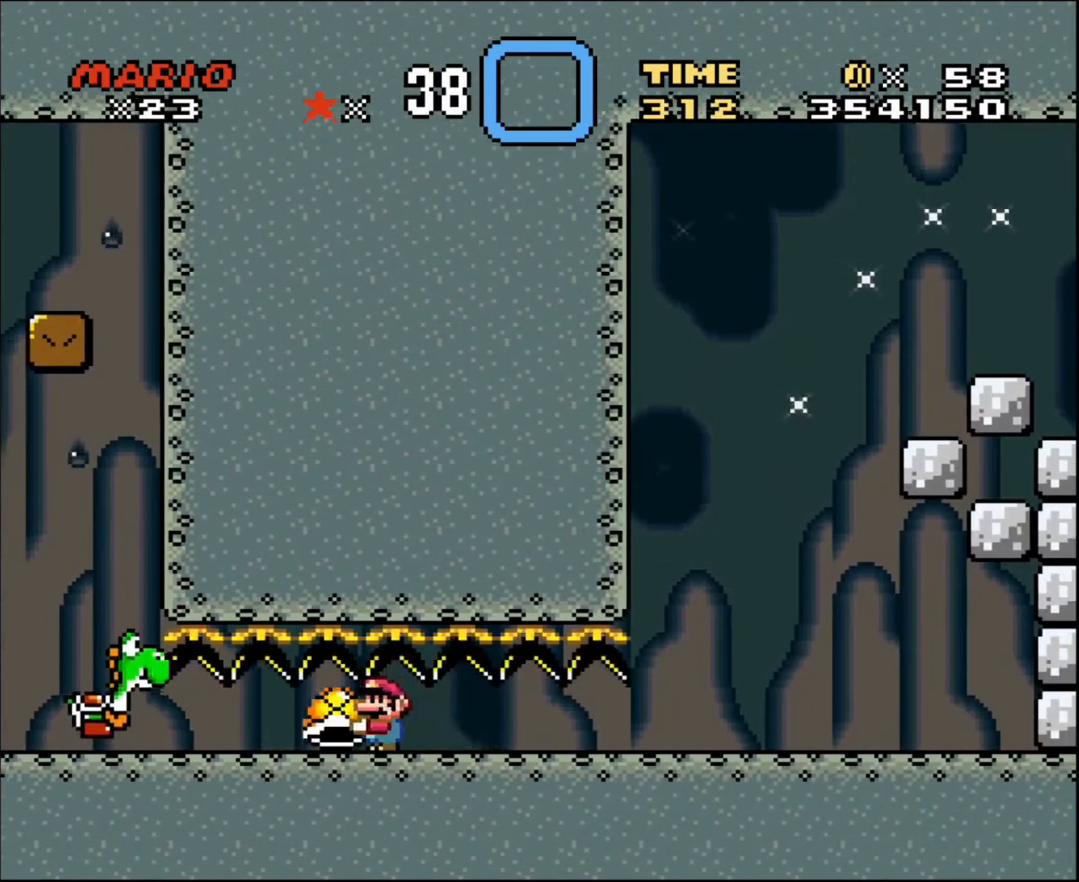
{"buttons": ["DPAD_RIGHT"], "events": [[401, "DPAD_LEFT", "up"], [468, "DPAD_RIGHT", "down"]]}
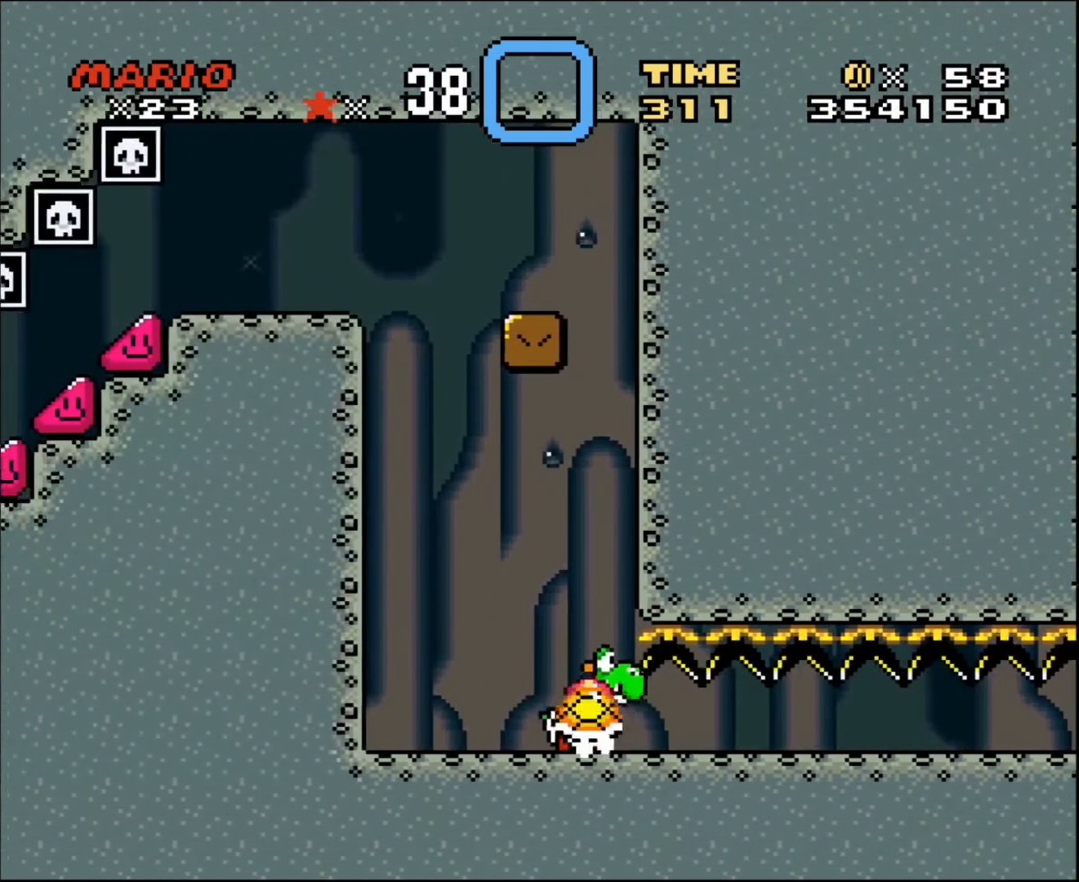
{"buttons": [], "events": [[133, "DPAD_RIGHT", "up"]]}
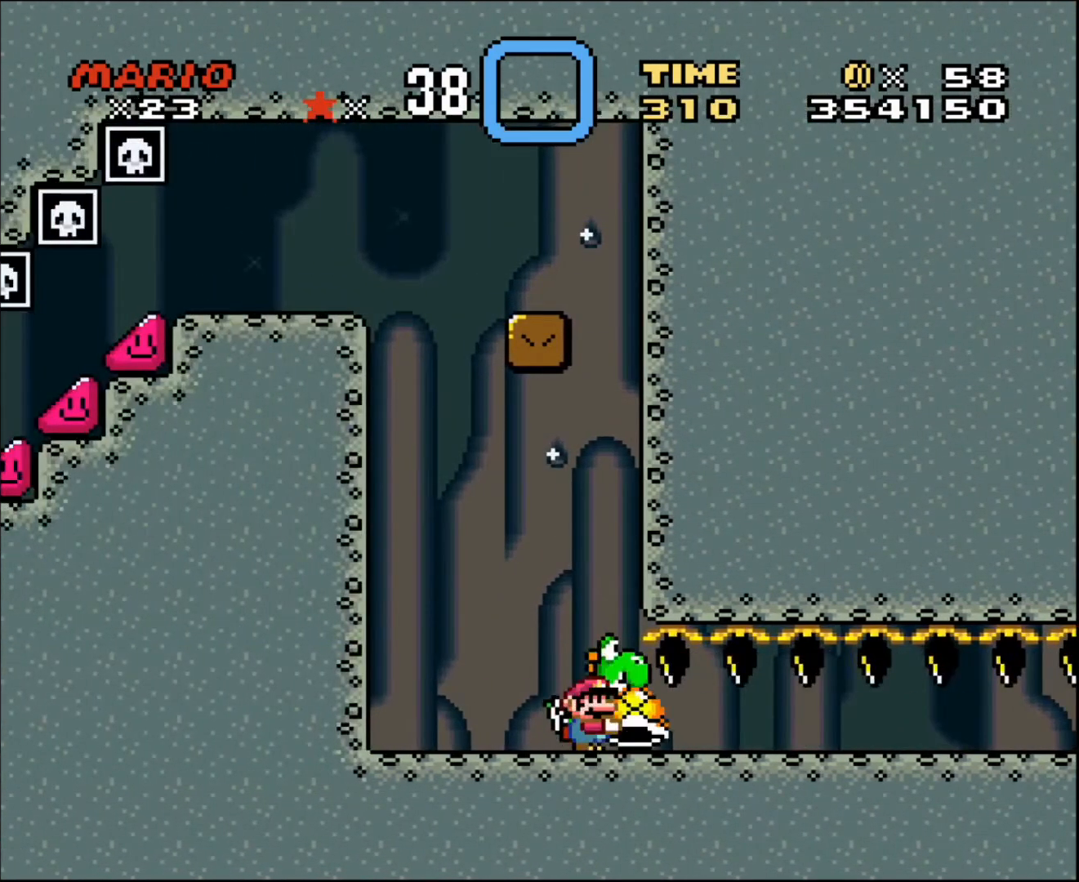
{"buttons": [], "events": [[66, "DPAD_LEFT", "down"], [266, "DPAD_LEFT", "up"], [266, "DPAD_RIGHT", "down"], [400, "DPAD_RIGHT", "up"]]}
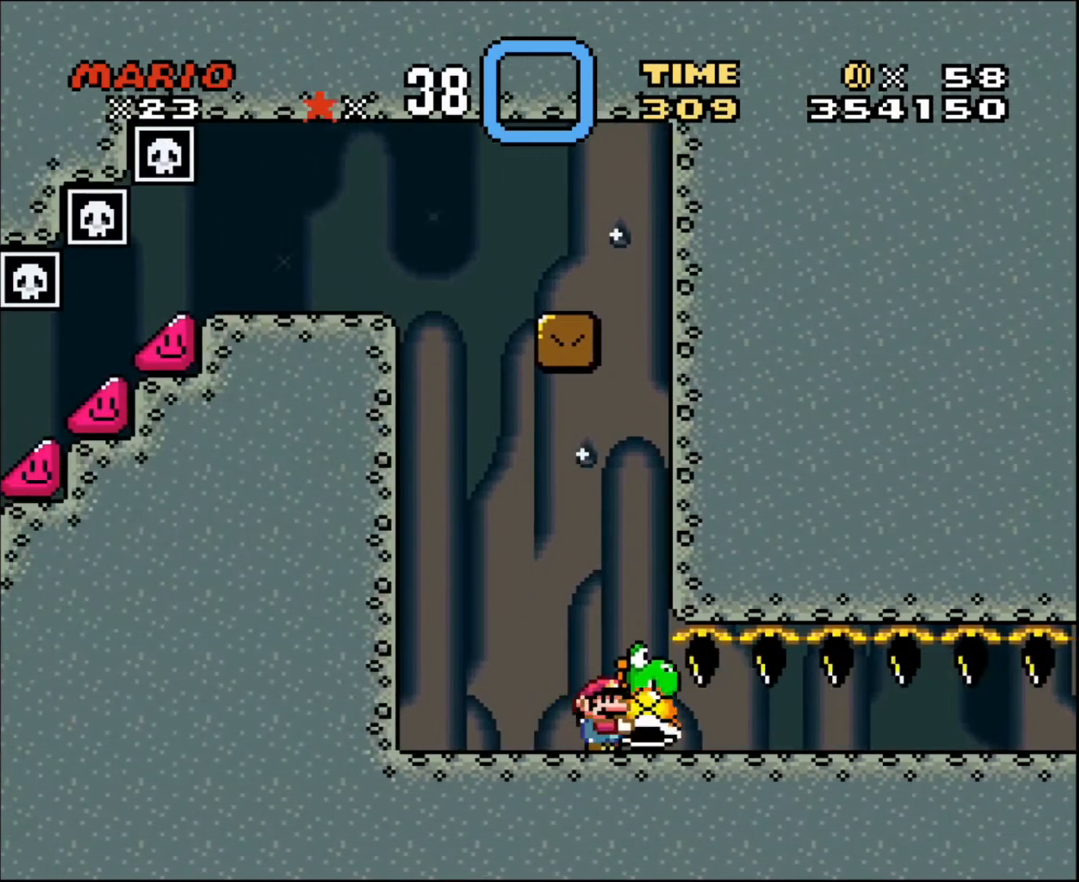
{"buttons": [], "events": []}
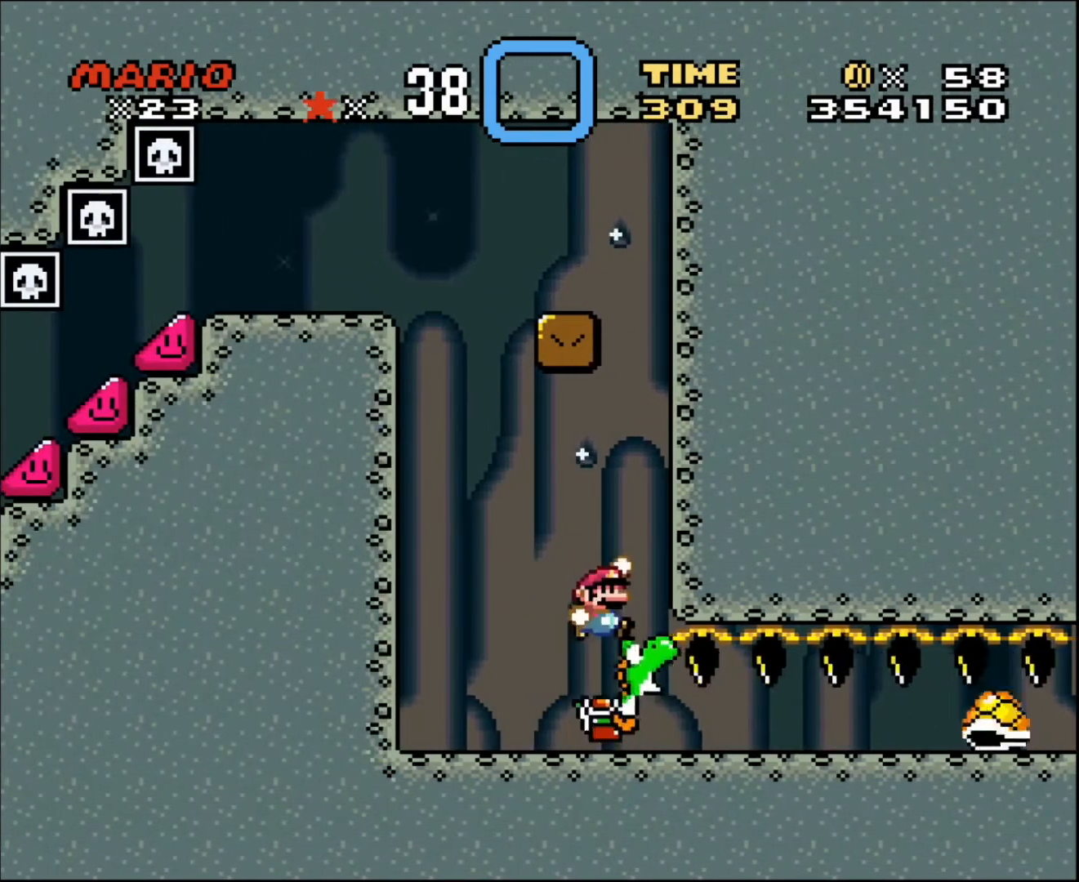
{"buttons": [], "events": []}
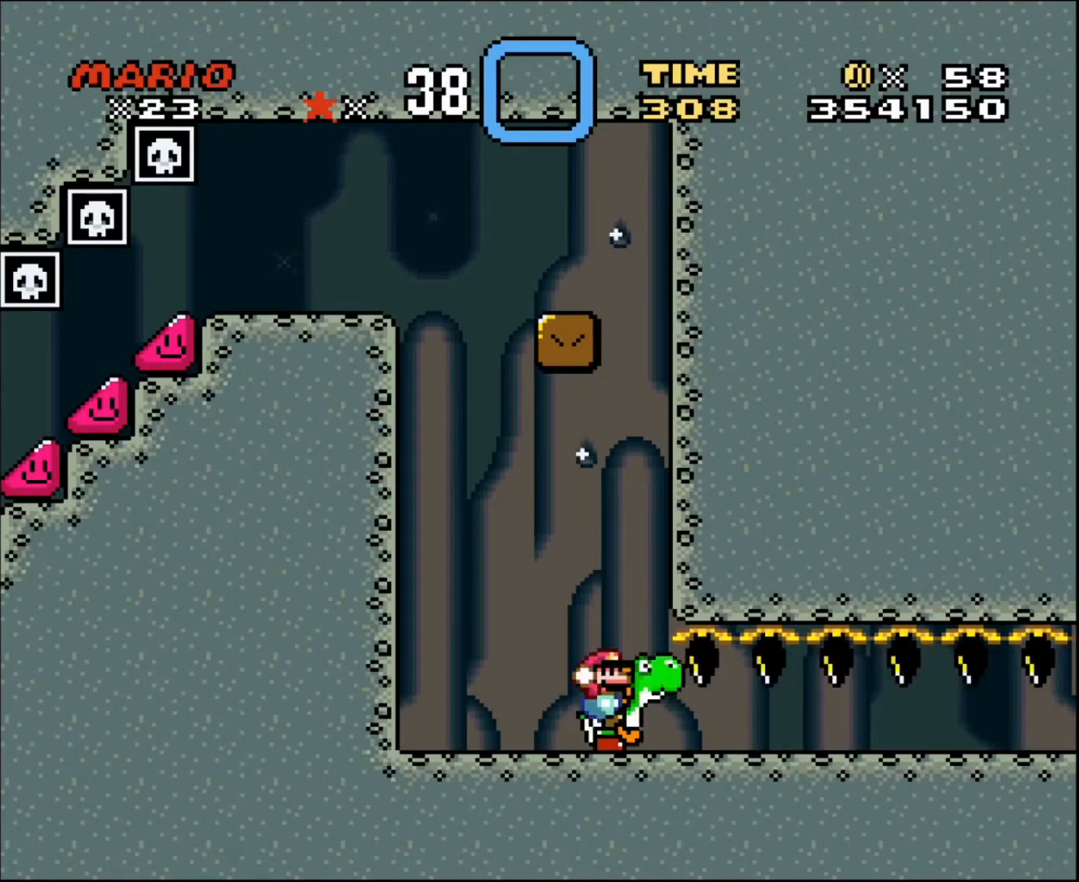
{"buttons": [], "events": []}
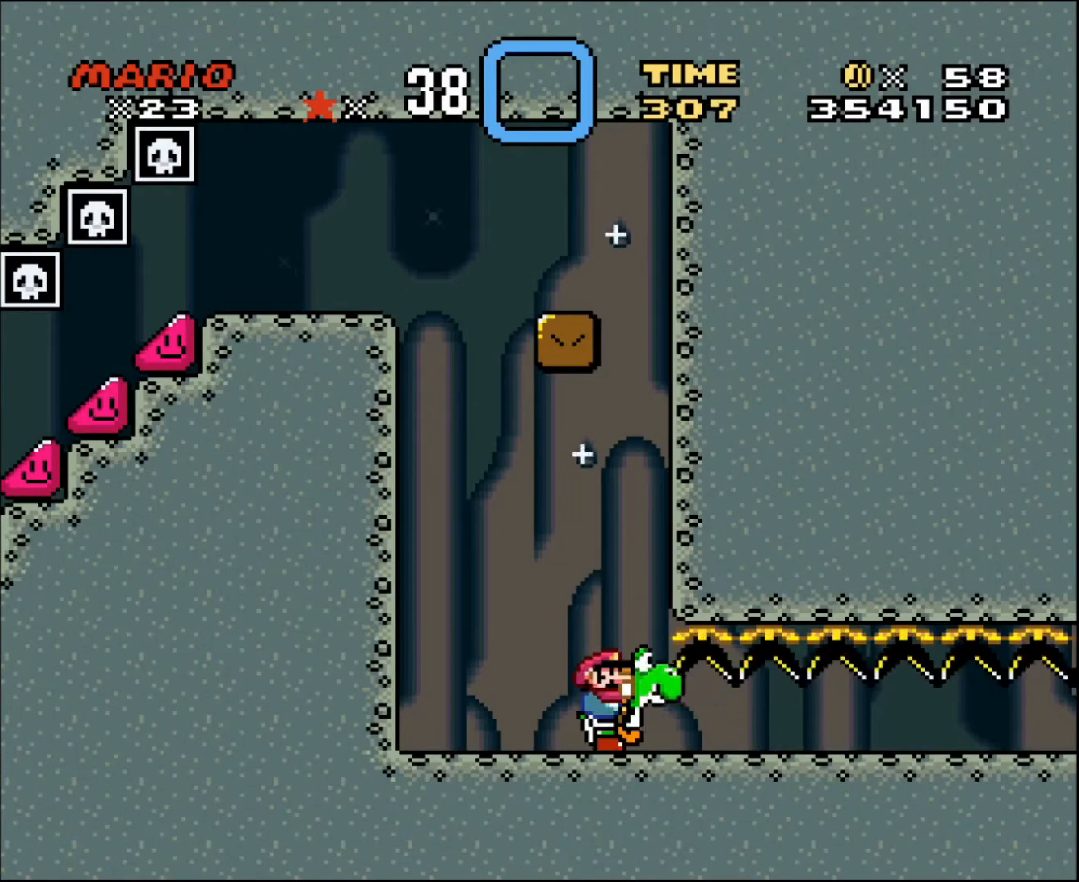
{"buttons": [], "events": []}
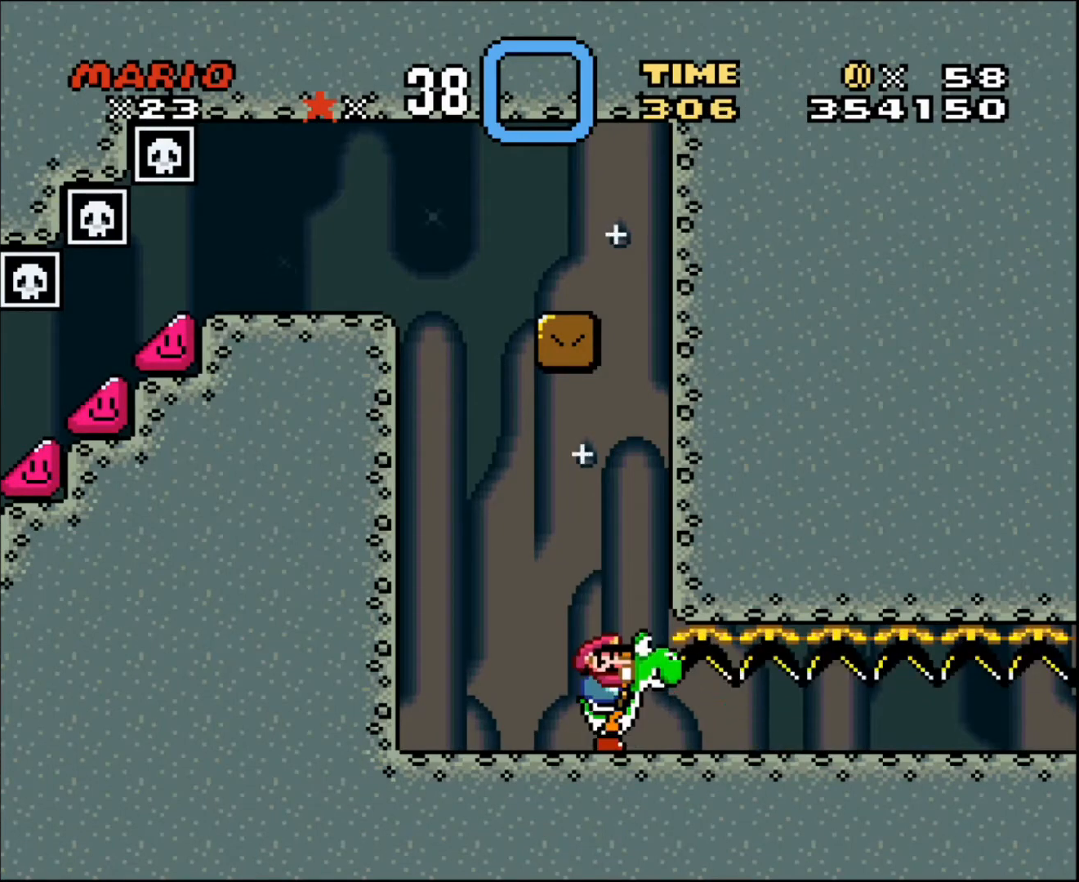
{"buttons": [], "events": []}
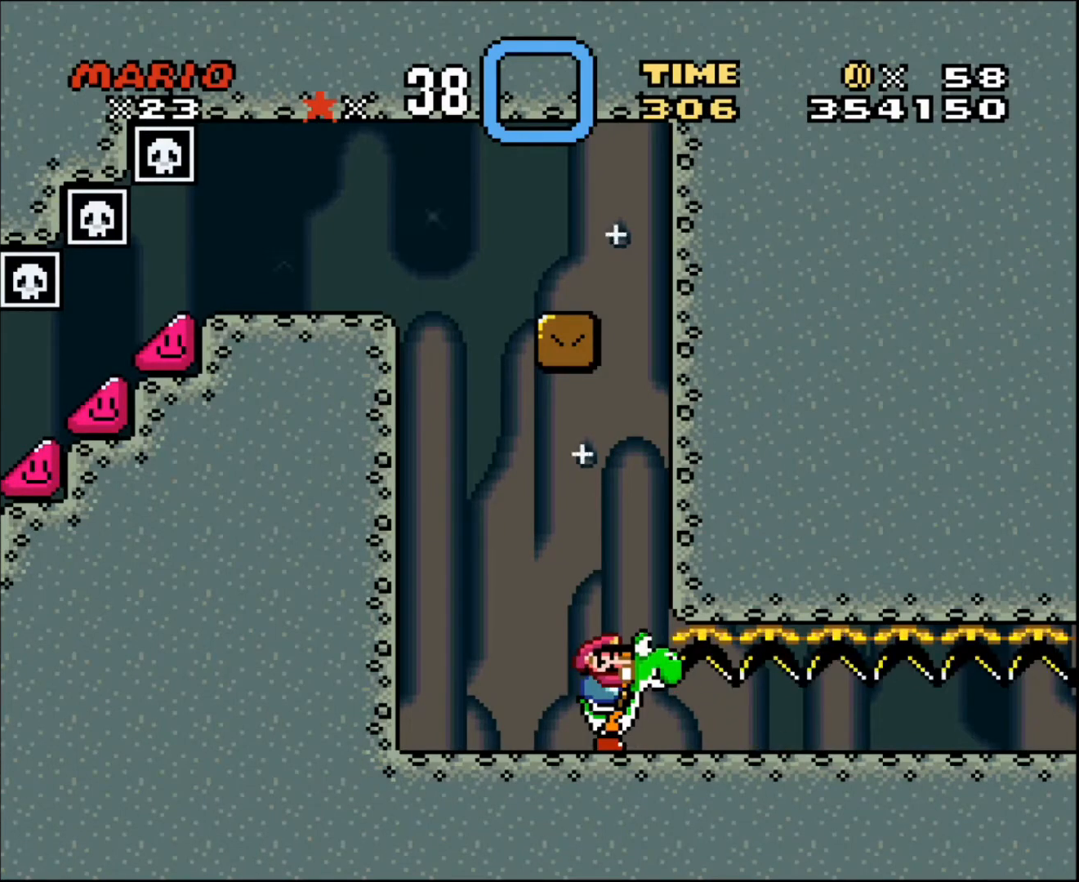
{"buttons": [], "events": []}
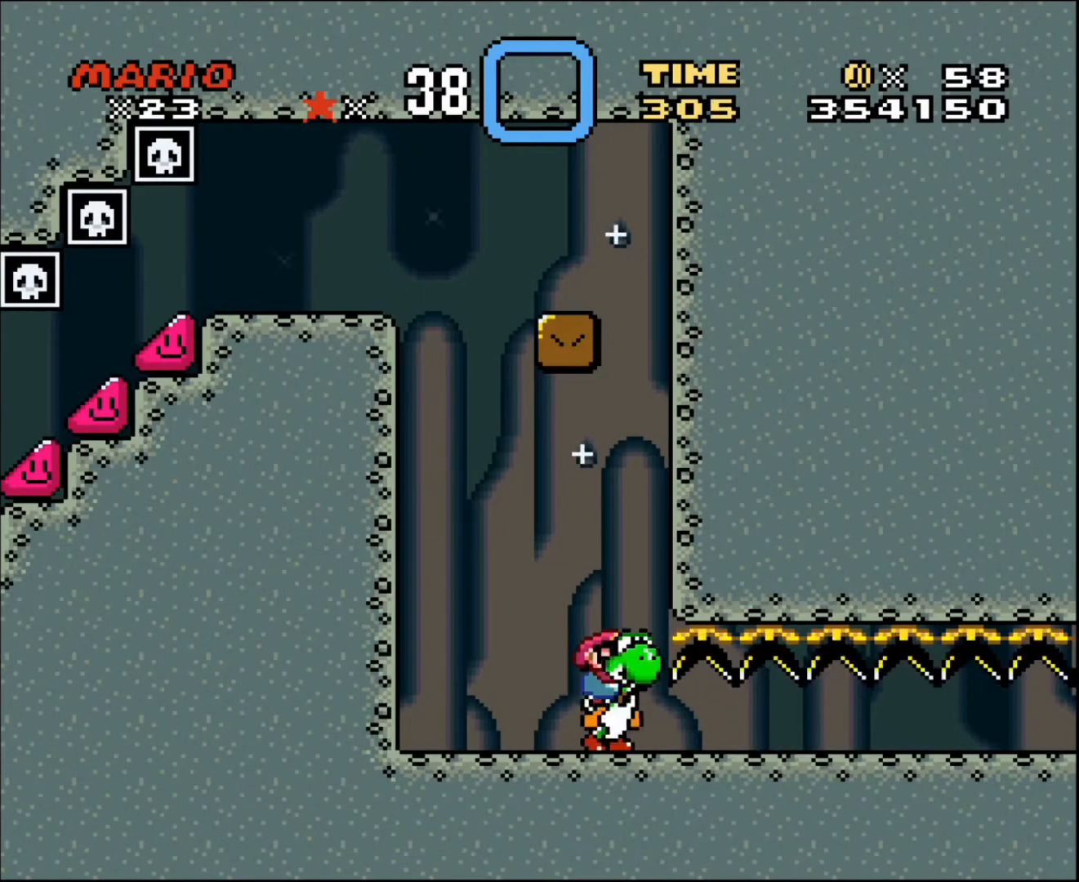
{"buttons": ["DPAD_LEFT"], "events": [[33, "DPAD_LEFT", "down"], [300, "DPAD_LEFT", "up"], [434, "DPAD_LEFT", "down"]]}
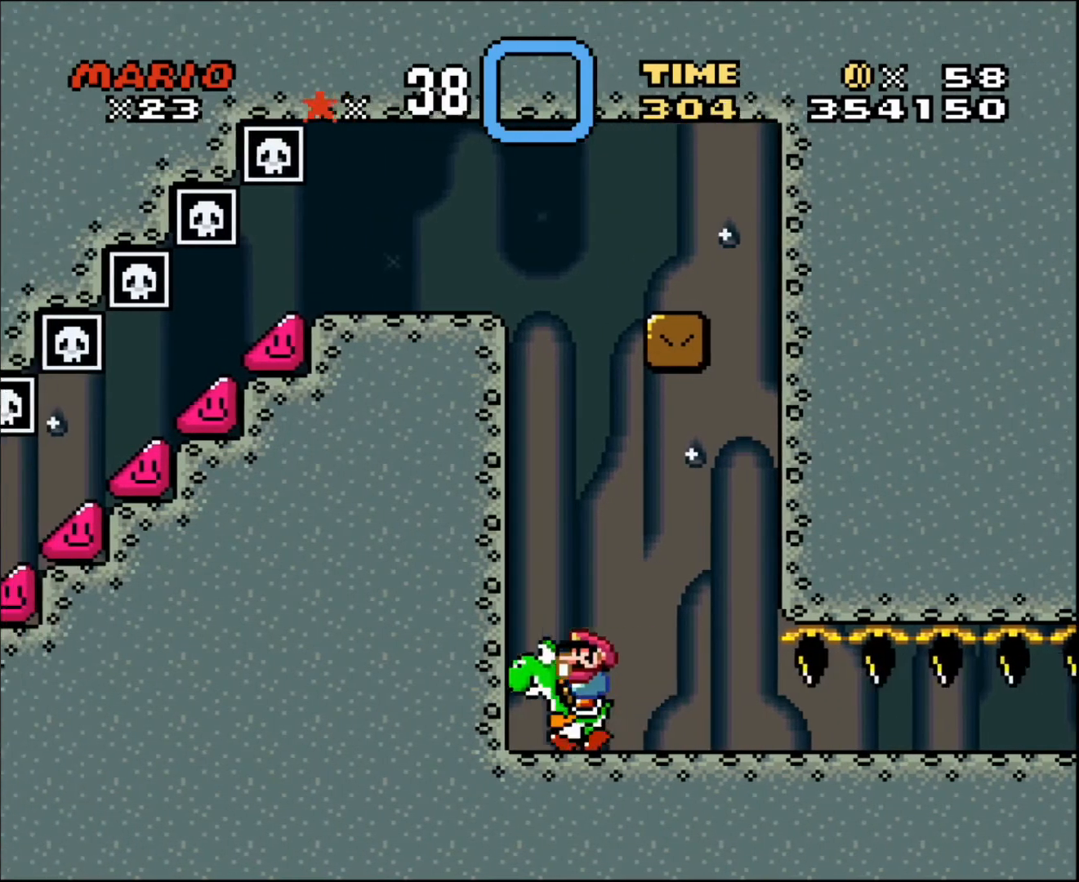
{"buttons": [], "events": [[66, "DPAD_LEFT", "up"]]}